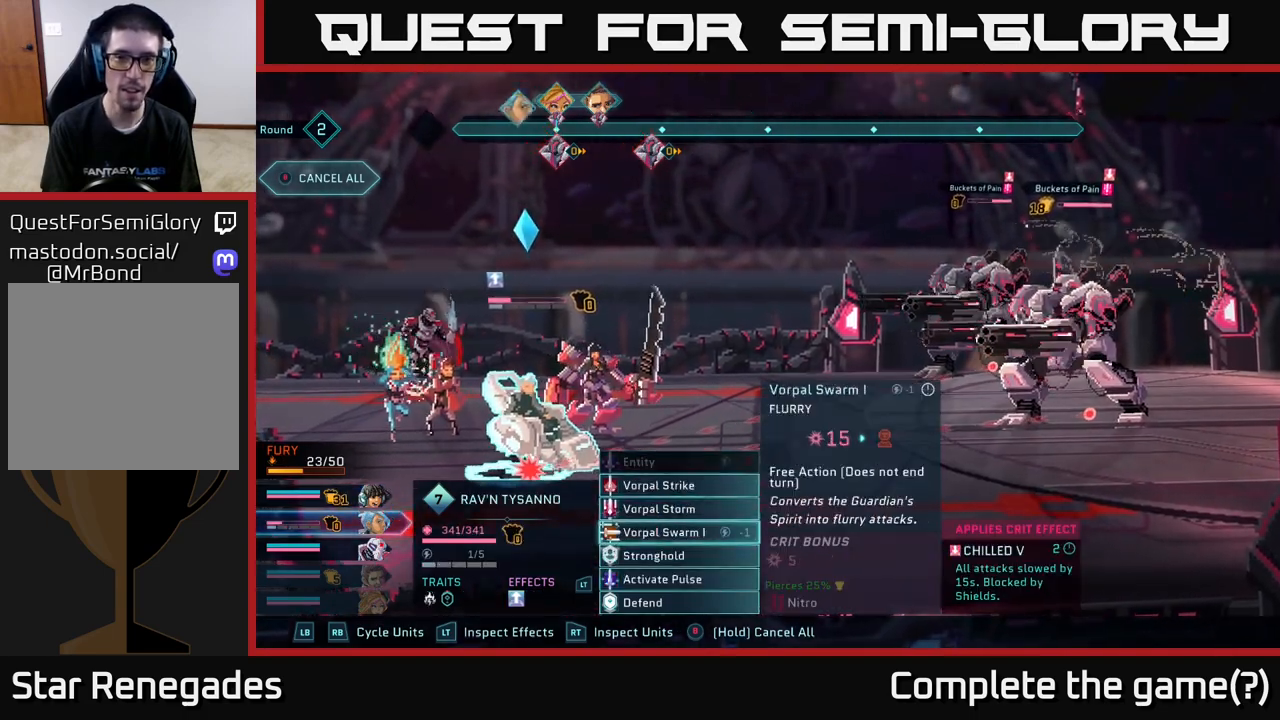
Gameplay with a controller (Xbox layout); each line is a JSON object with the inputs held at the frame after it. "events" lists button and stick changes between this image and that frame as [ms after this image, input, new state], when the widget could be followed in between.
{"buttons": [], "left_stick": "center", "right_stick": "center", "events": [[83, "left_stick", "center"]]}
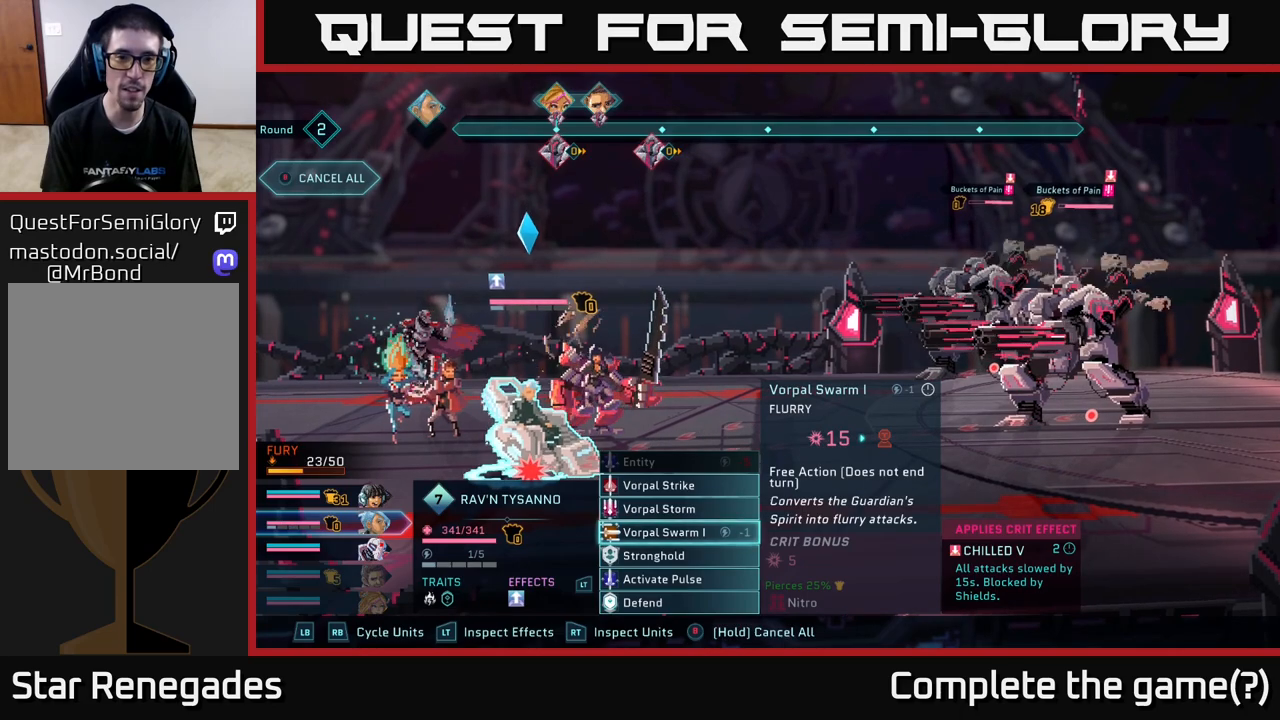
{"buttons": [], "left_stick": "center", "right_stick": "center", "events": [[117, "left_stick", "down"], [300, "left_stick", "center"]]}
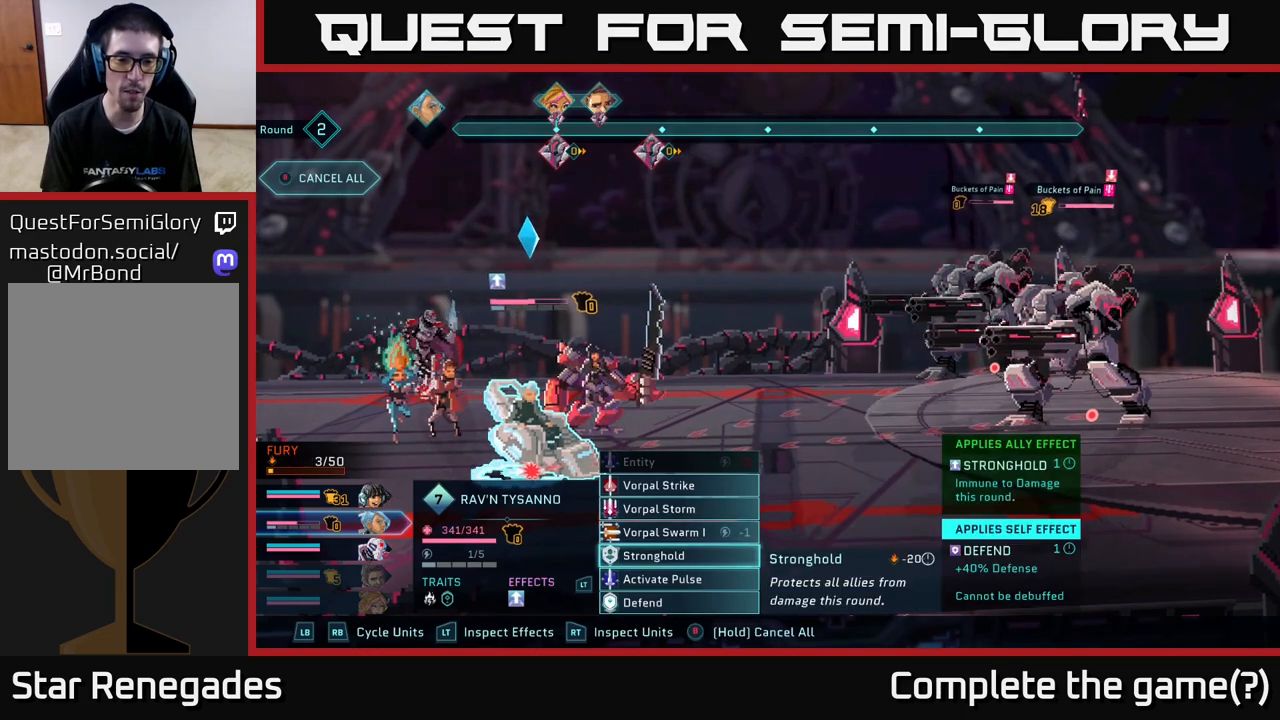
{"buttons": [], "left_stick": "center", "right_stick": "center", "events": [[67, "left_stick", "up"], [217, "left_stick", "center"]]}
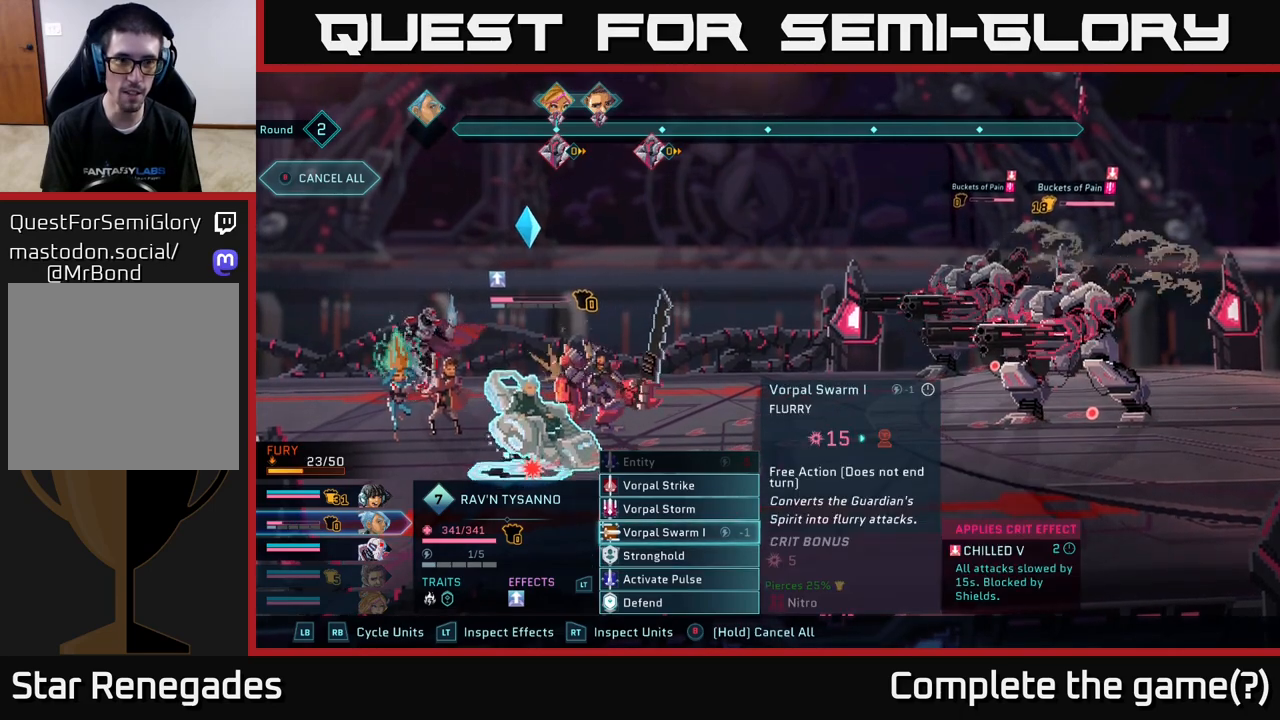
{"buttons": [], "left_stick": "center", "right_stick": "center", "events": [[233, "left_stick", "down"], [433, "left_stick", "center"]]}
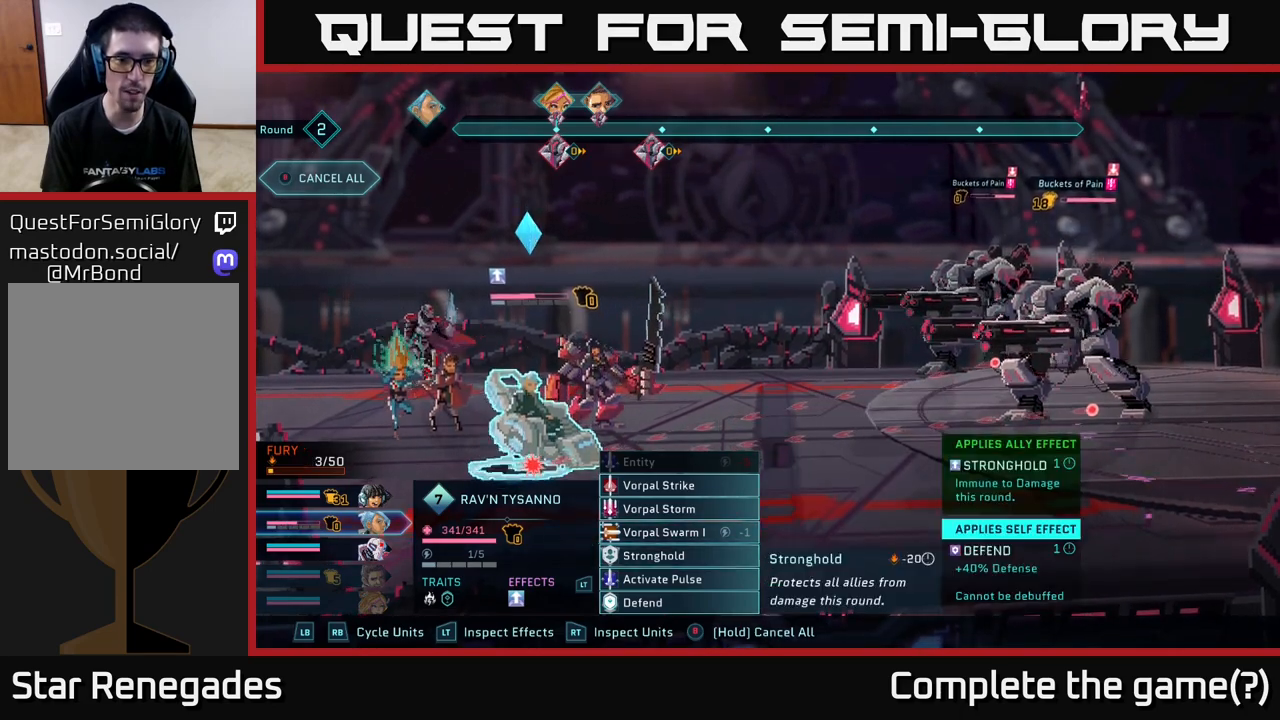
{"buttons": [], "left_stick": "center", "right_stick": "center", "events": [[33, "left_stick", "up"], [200, "left_stick", "center"], [333, "left_stick", "up"], [500, "left_stick", "center"]]}
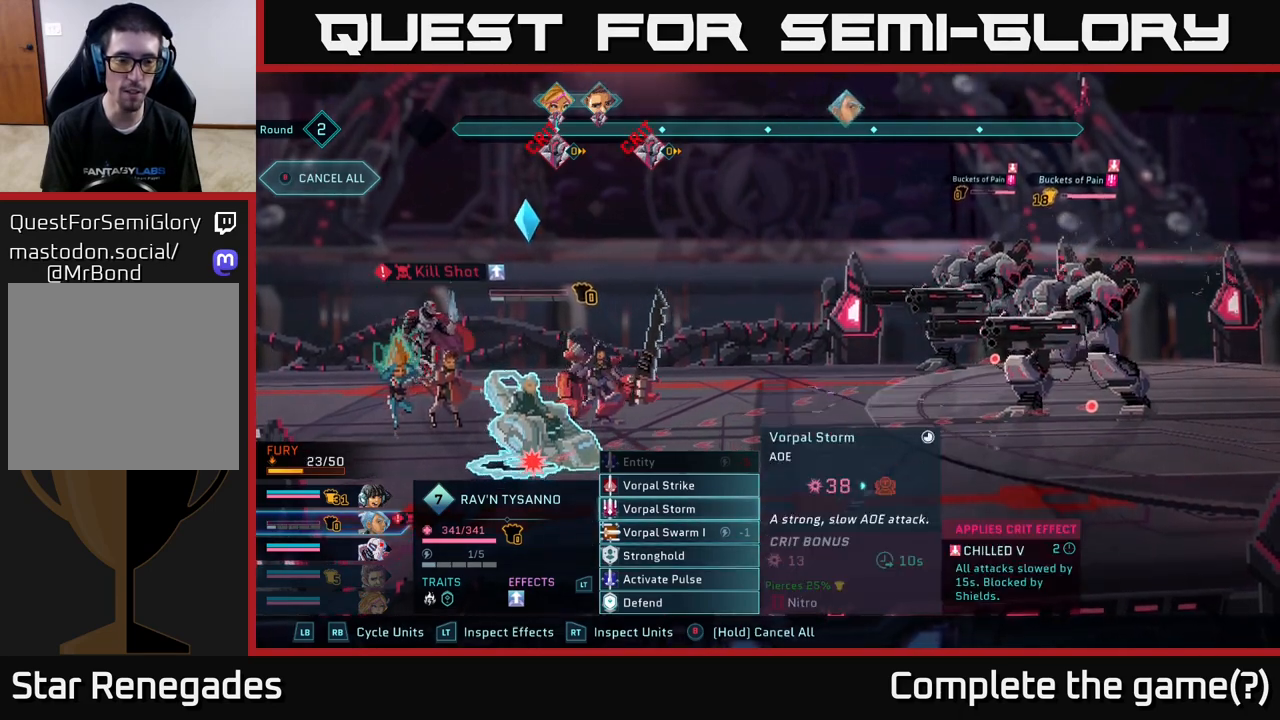
{"buttons": [], "left_stick": "up", "right_stick": "center", "events": [[367, "left_stick", "up"]]}
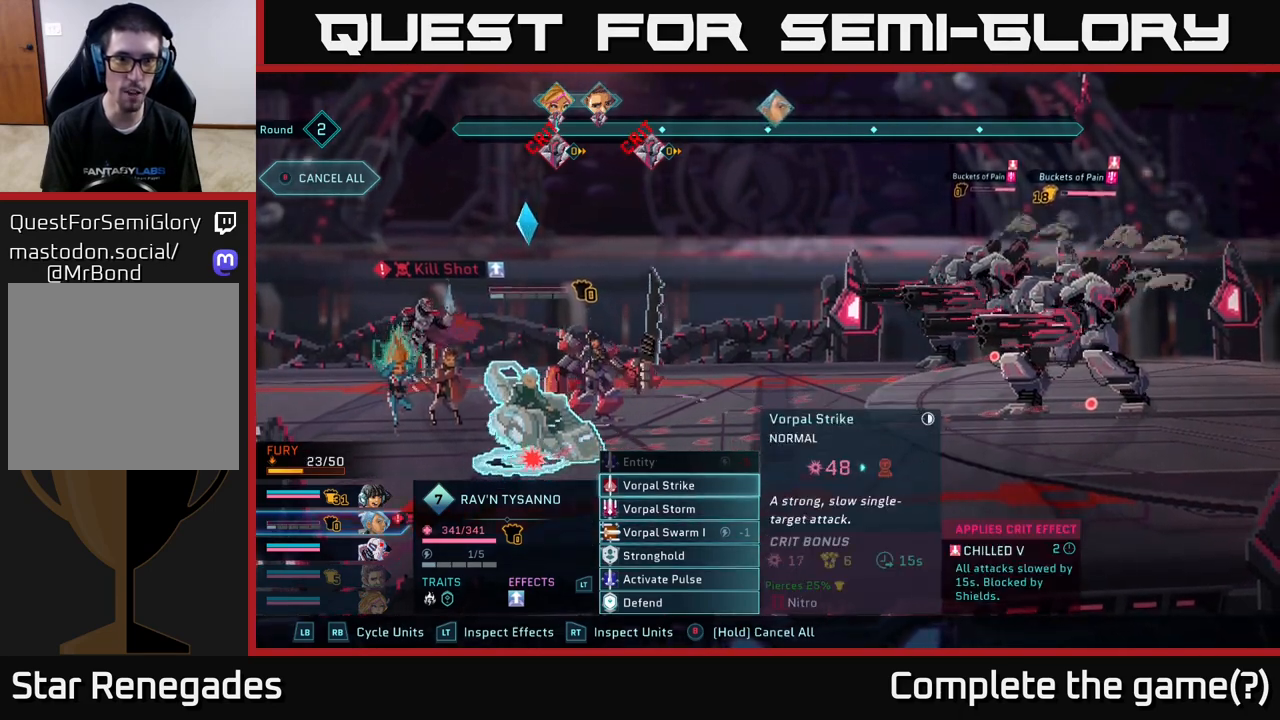
{"buttons": [], "left_stick": "center", "right_stick": "center", "events": [[67, "left_stick", "center"]]}
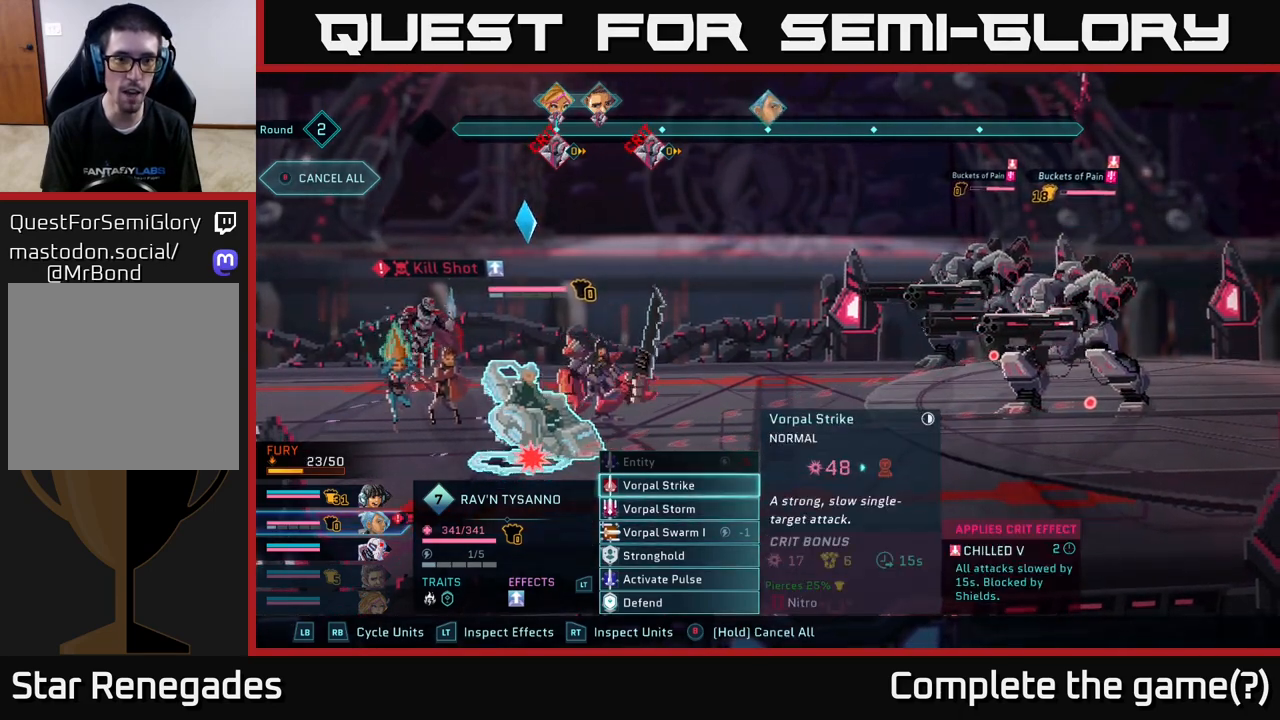
{"buttons": [], "left_stick": "down", "right_stick": "center", "events": [[83, "left_stick", "down"], [267, "left_stick", "center"], [417, "left_stick", "down"]]}
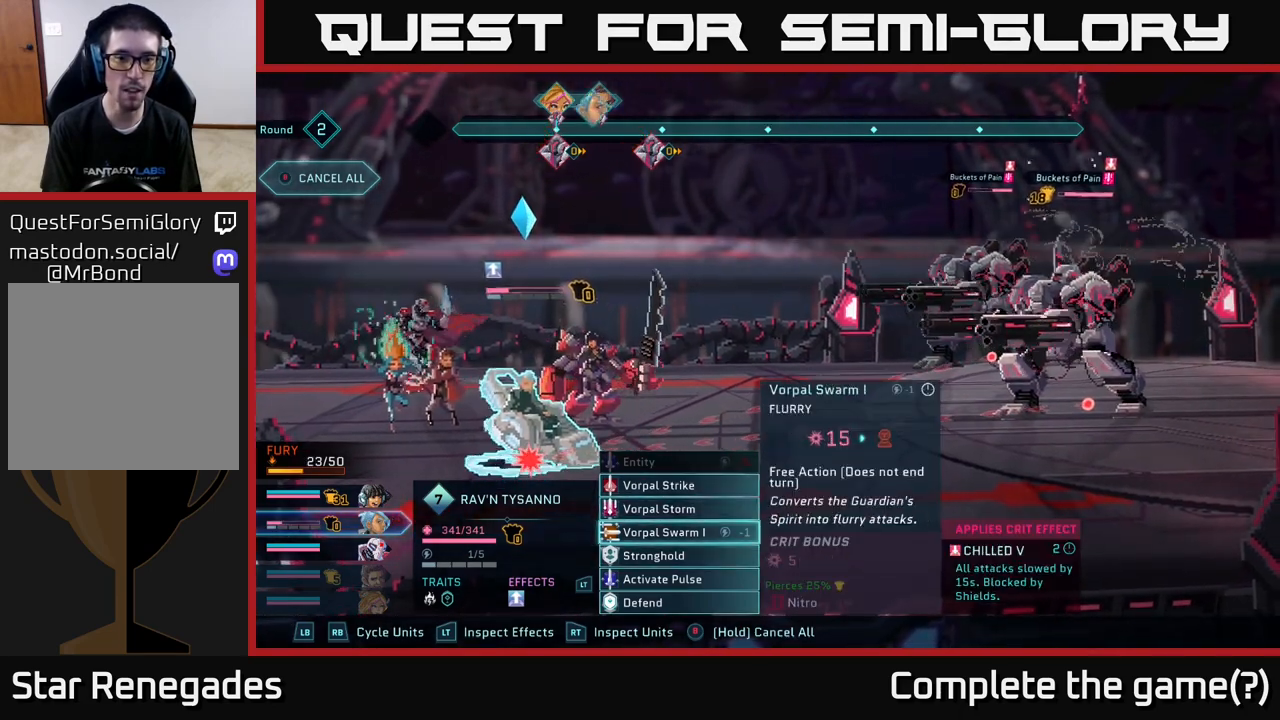
{"buttons": [], "left_stick": "center", "right_stick": "center", "events": [[83, "left_stick", "center"]]}
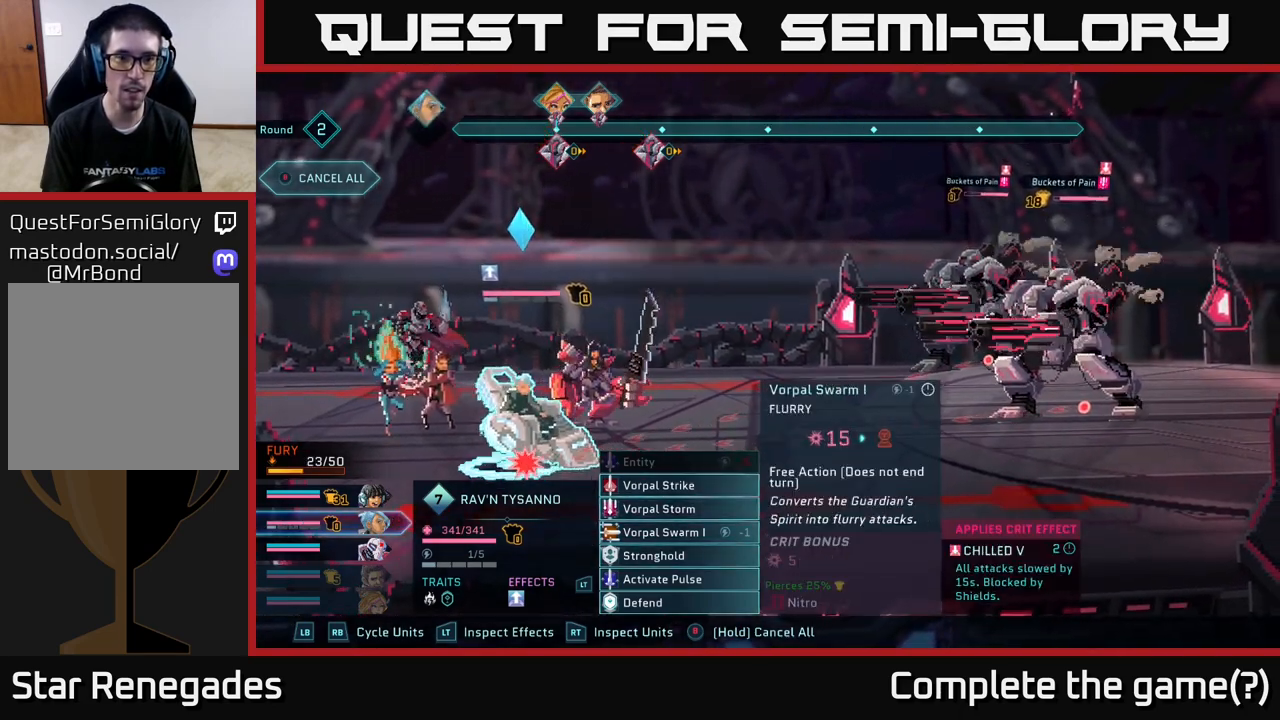
{"buttons": [], "left_stick": "center", "right_stick": "center", "events": [[217, "left_stick", "up"], [383, "left_stick", "center"]]}
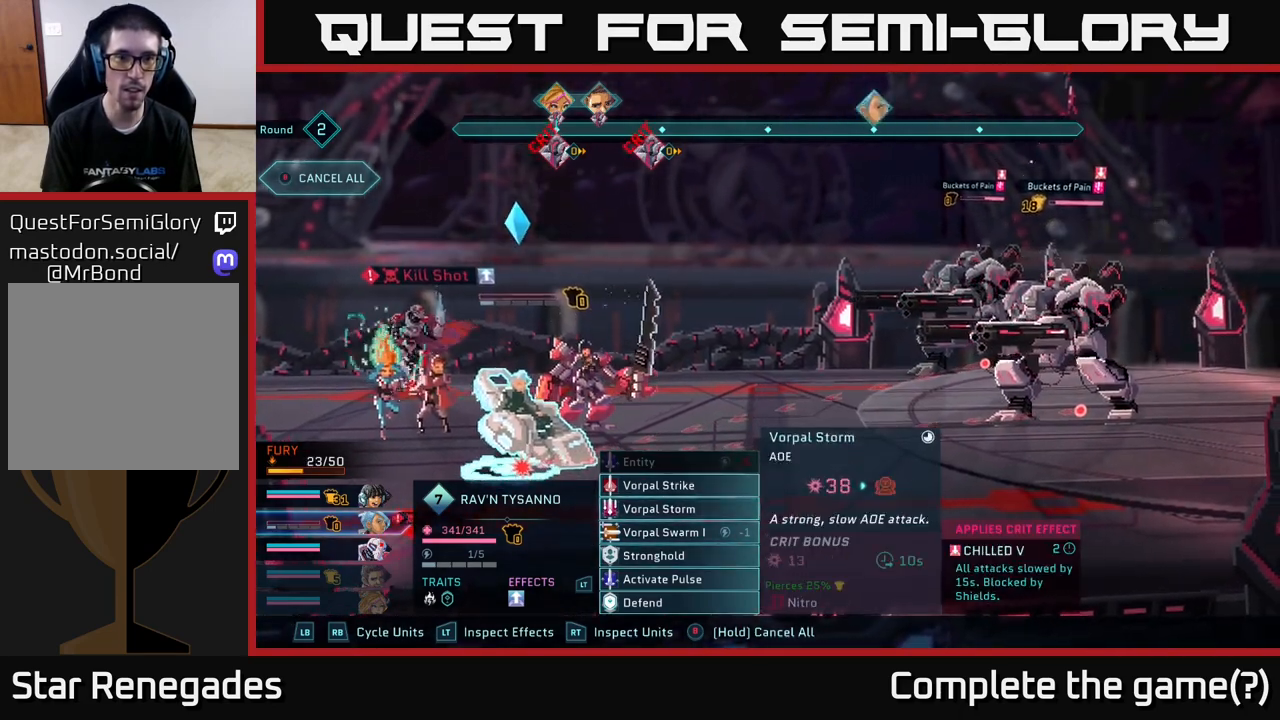
{"buttons": [], "left_stick": "center", "right_stick": "center", "events": [[217, "left_stick", "down"], [417, "left_stick", "center"]]}
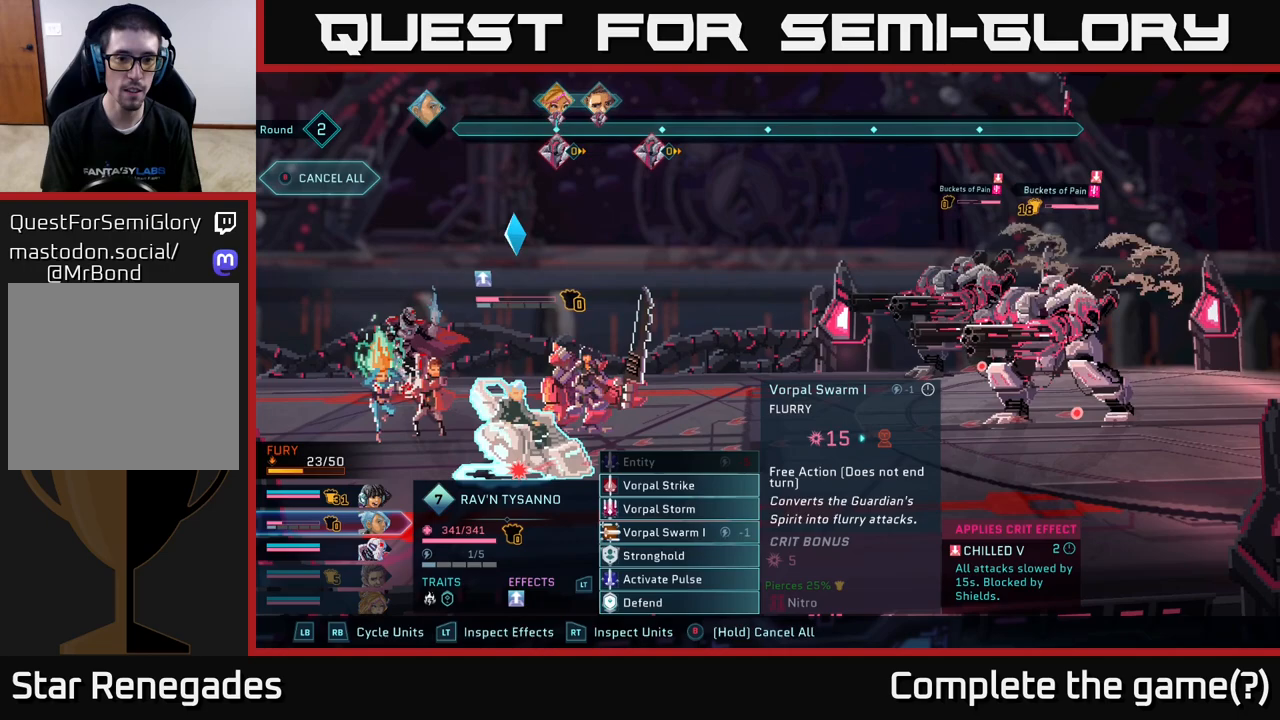
{"buttons": [], "left_stick": "center", "right_stick": "center", "events": []}
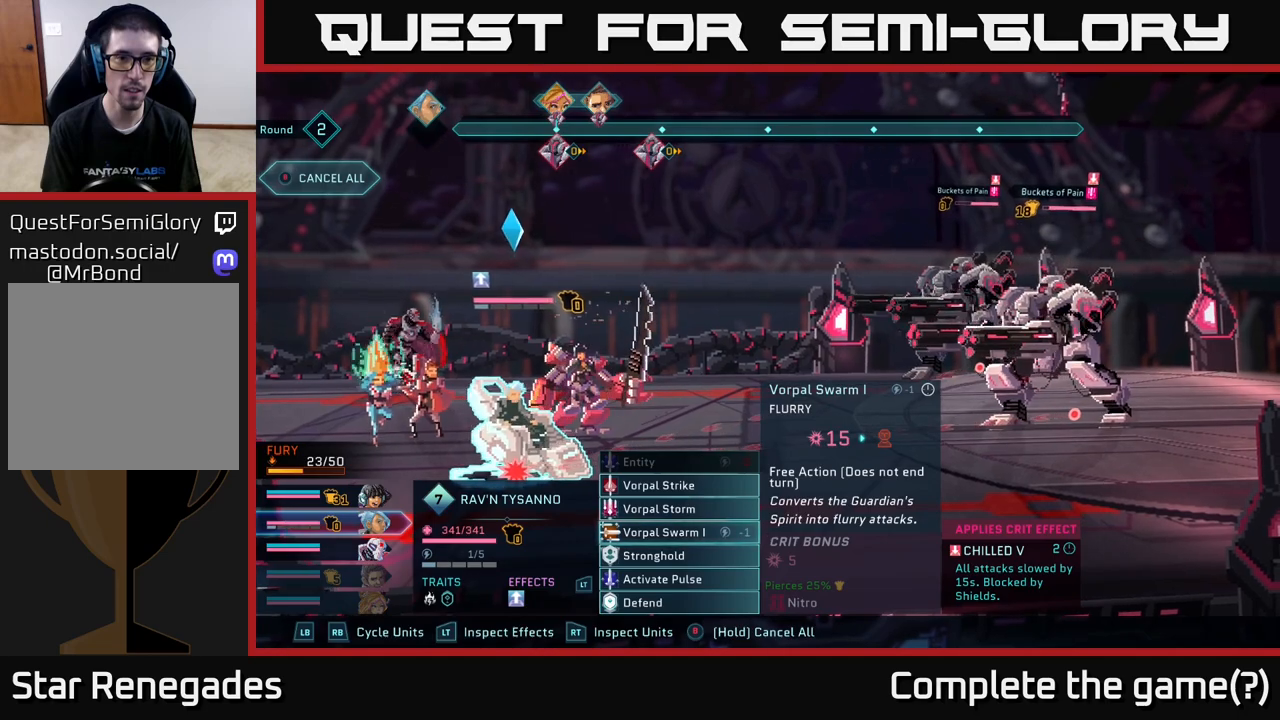
{"buttons": [], "left_stick": "center", "right_stick": "center", "events": []}
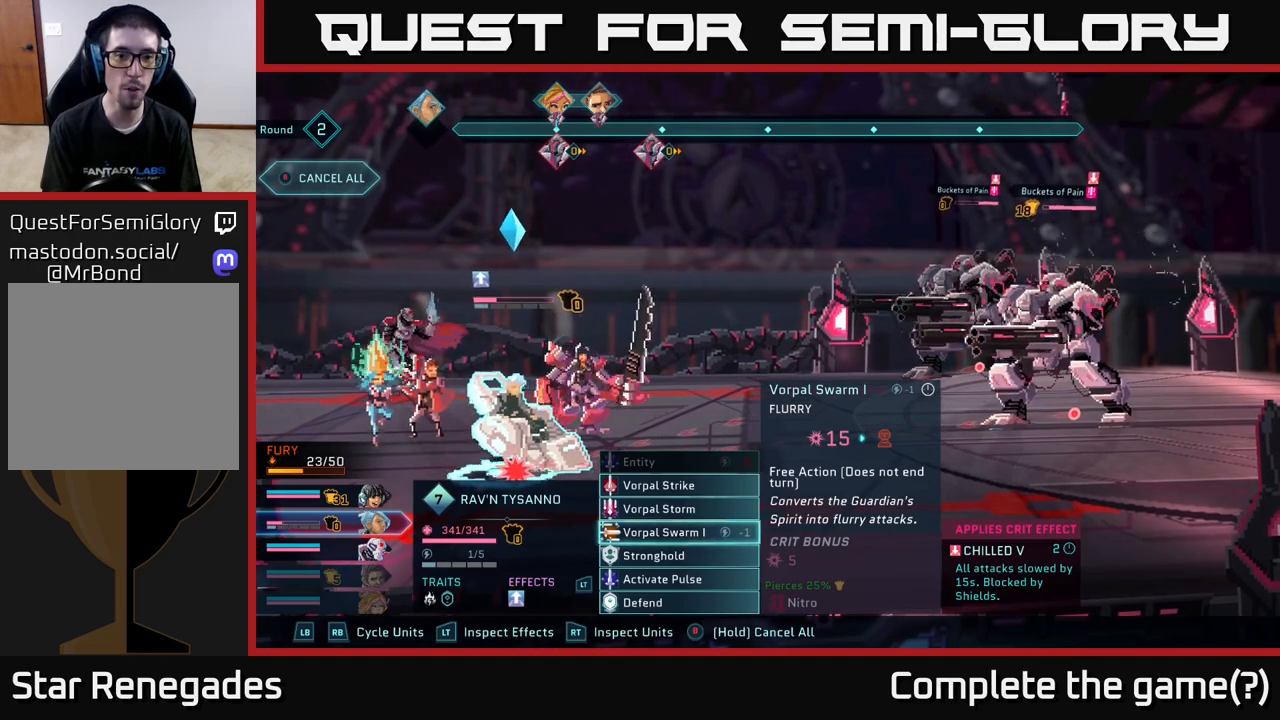
{"buttons": [], "left_stick": "center", "right_stick": "center", "events": []}
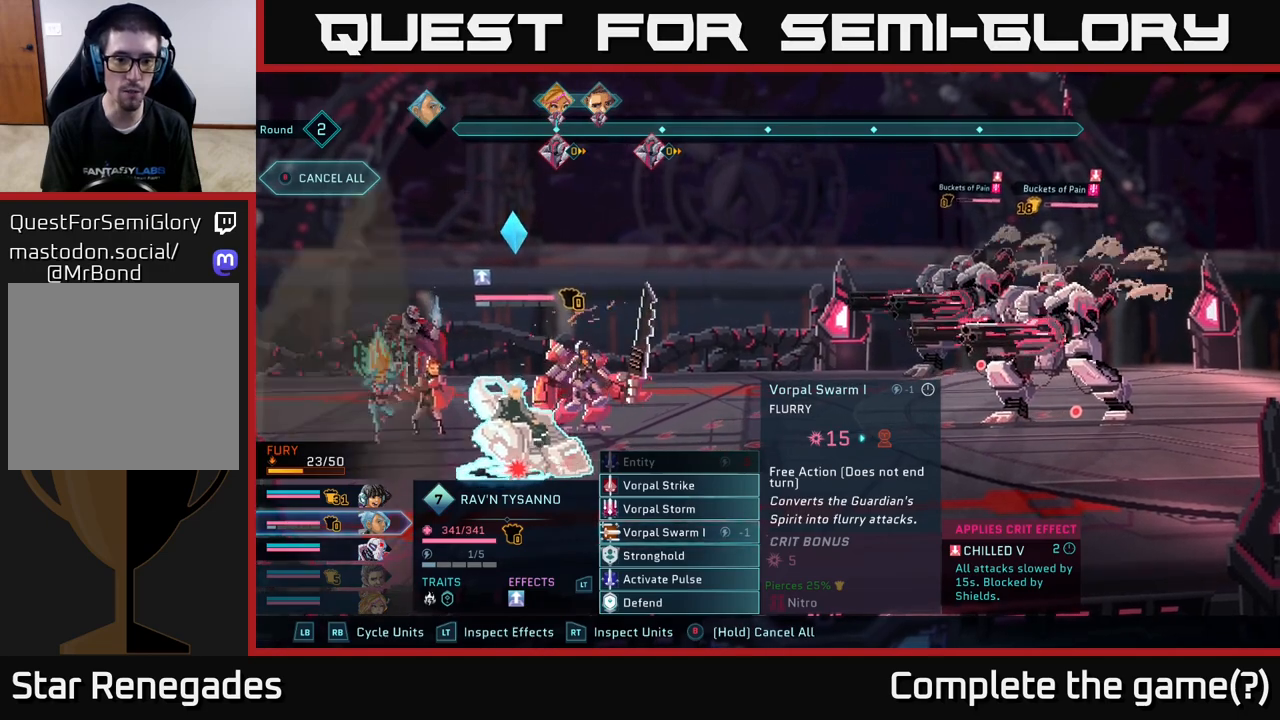
{"buttons": [], "left_stick": "center", "right_stick": "center", "events": []}
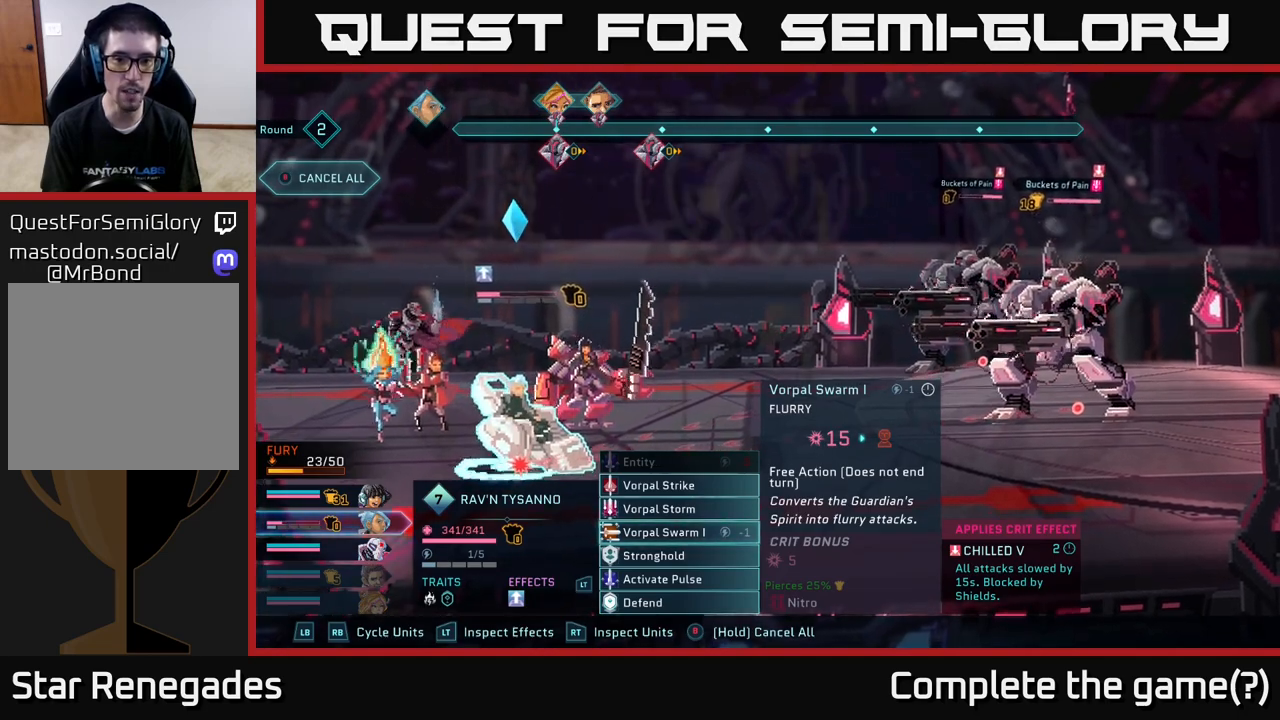
{"buttons": [], "left_stick": "center", "right_stick": "center", "events": []}
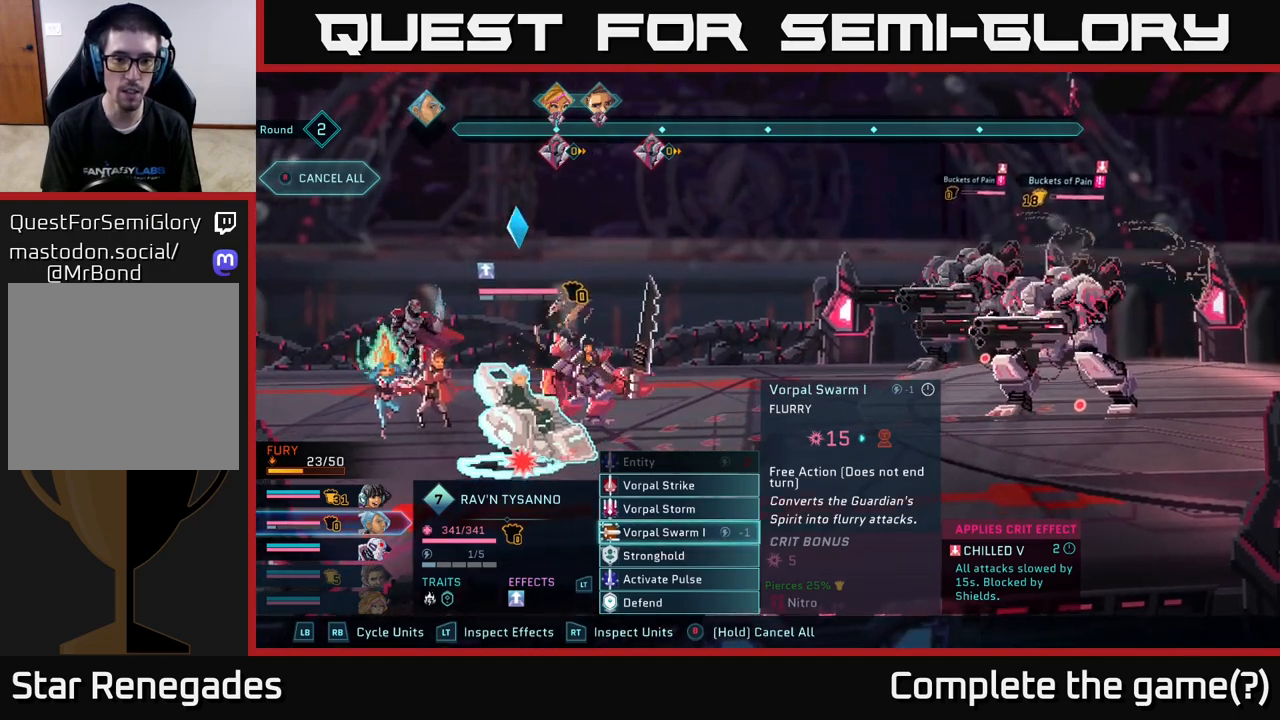
{"buttons": ["A"], "left_stick": "center", "right_stick": "center", "events": [[450, "A", "down"]]}
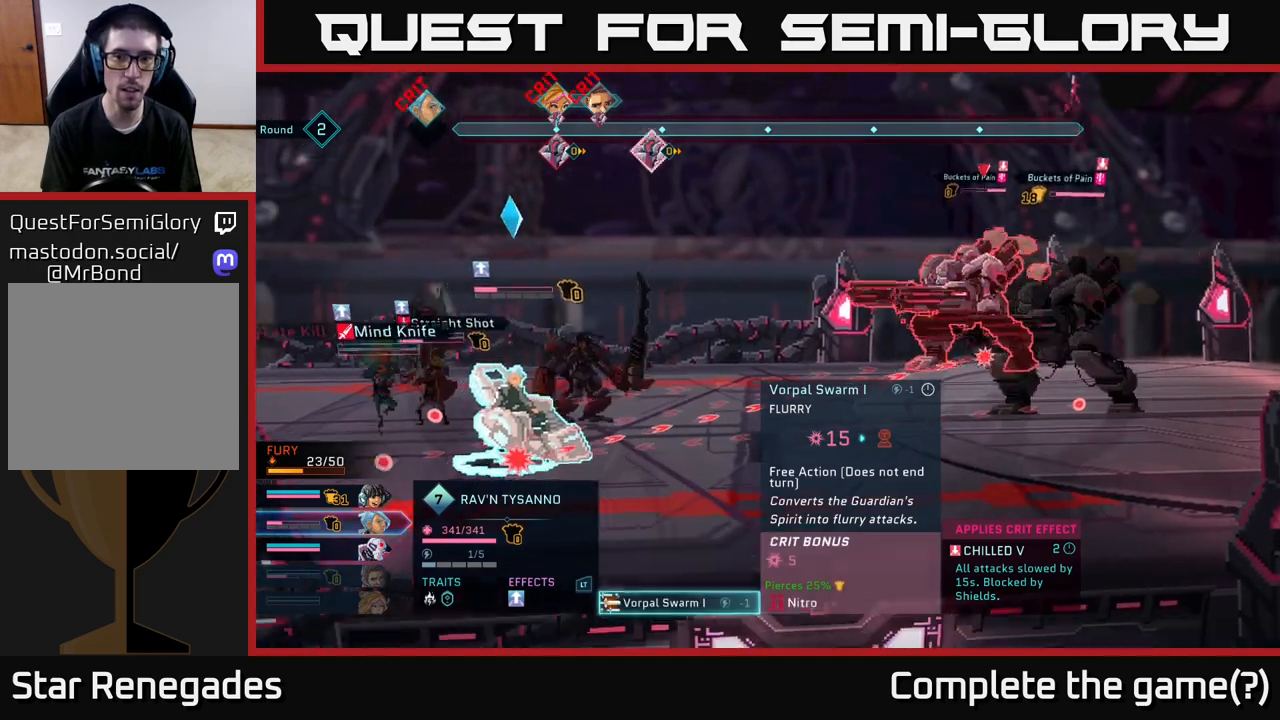
{"buttons": [], "left_stick": "center", "right_stick": "center", "events": [[50, "A", "up"]]}
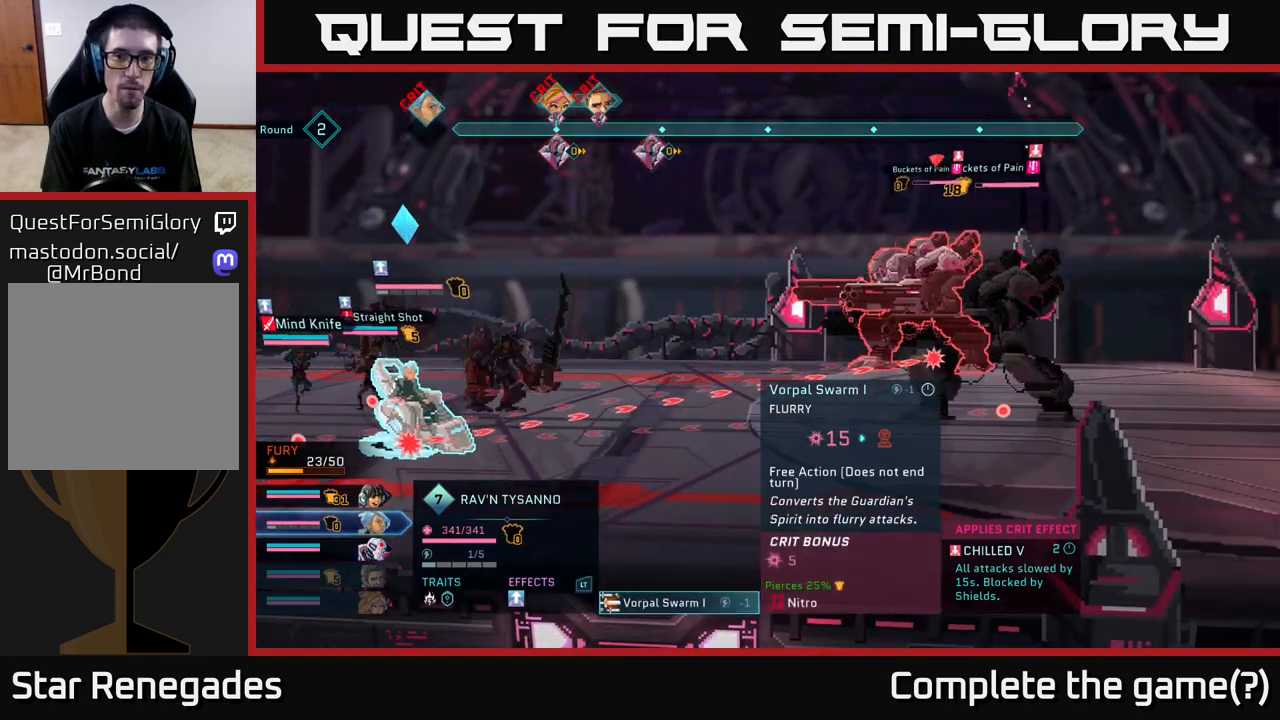
{"buttons": [], "left_stick": "center", "right_stick": "center", "events": []}
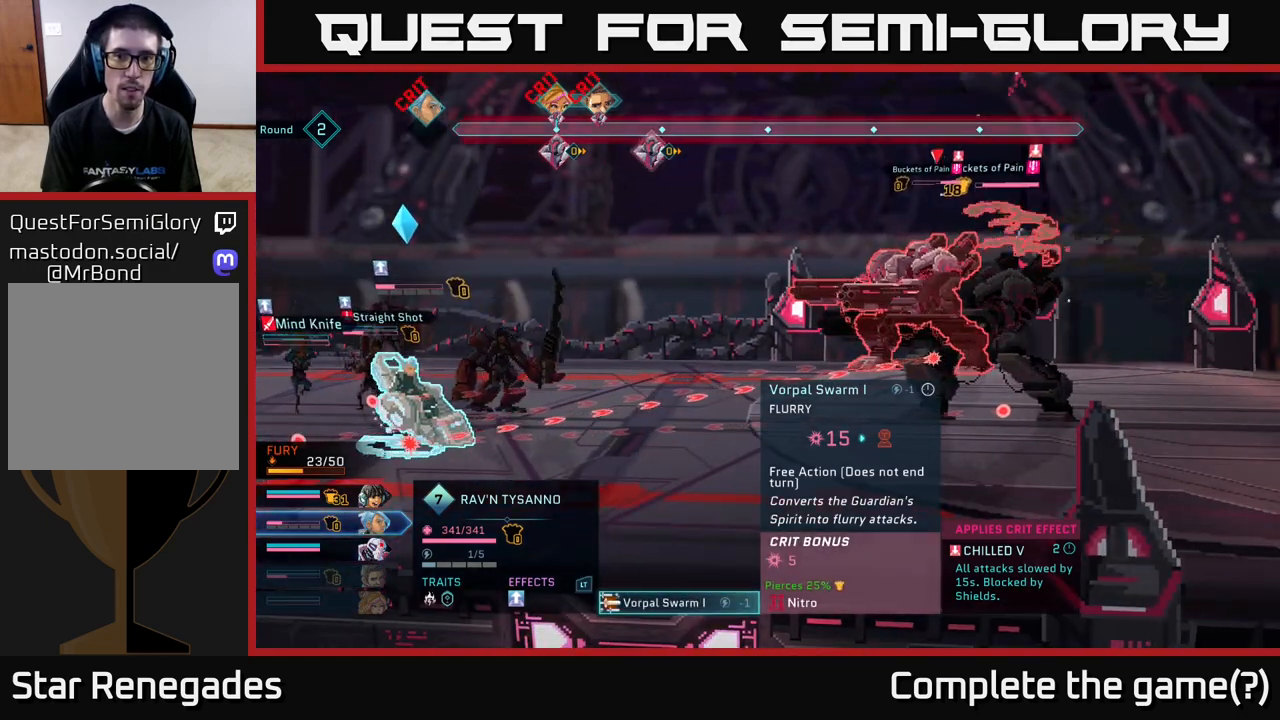
{"buttons": [], "left_stick": "center", "right_stick": "center", "events": []}
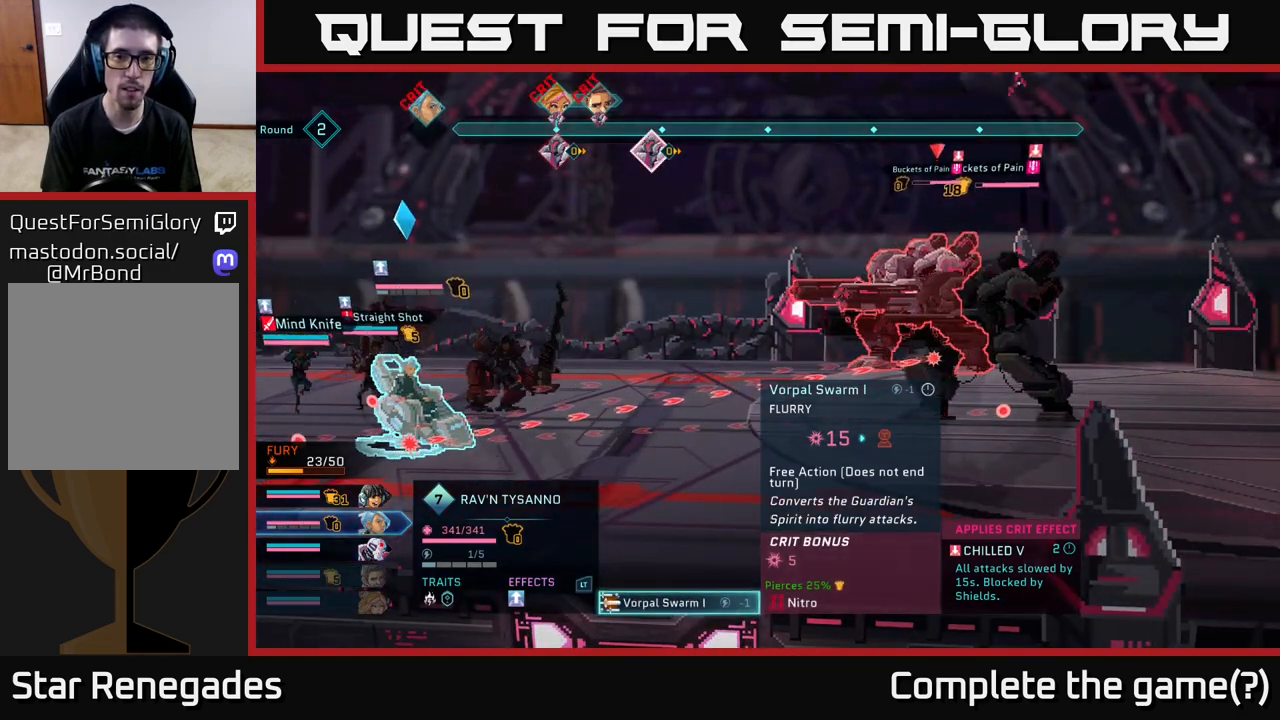
{"buttons": [], "left_stick": "center", "right_stick": "center", "events": []}
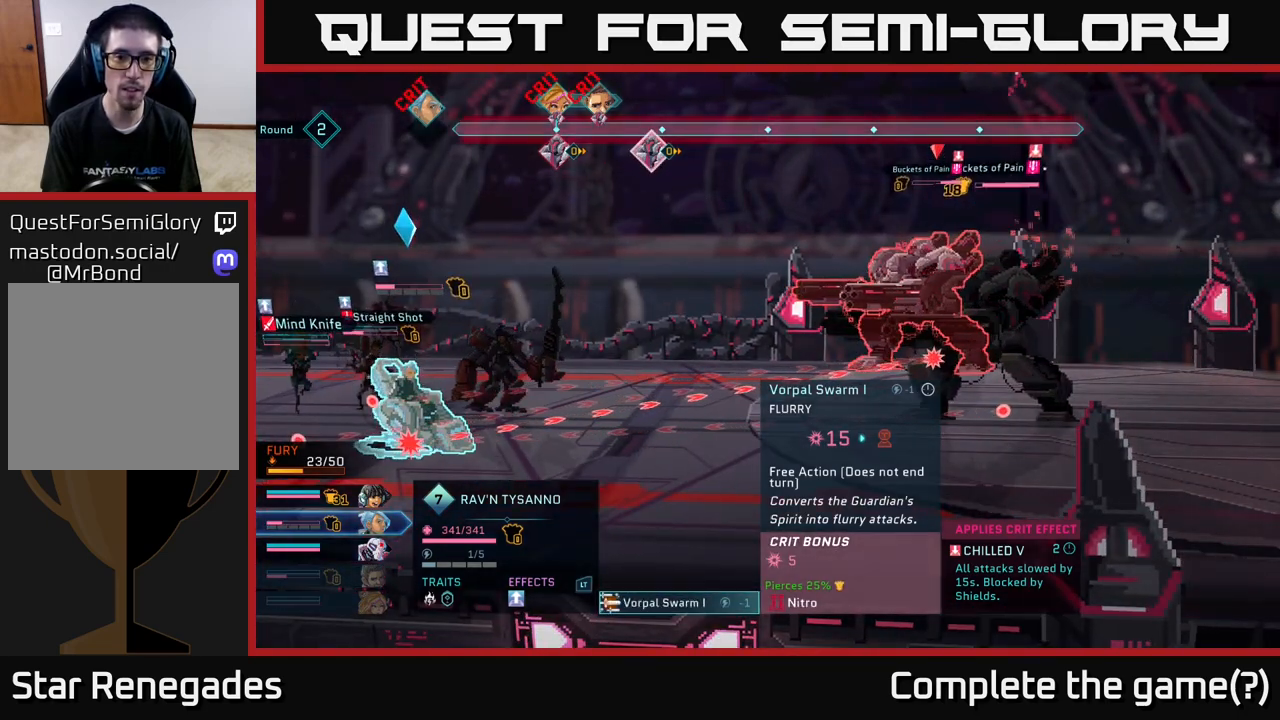
{"buttons": [], "left_stick": "center", "right_stick": "center", "events": []}
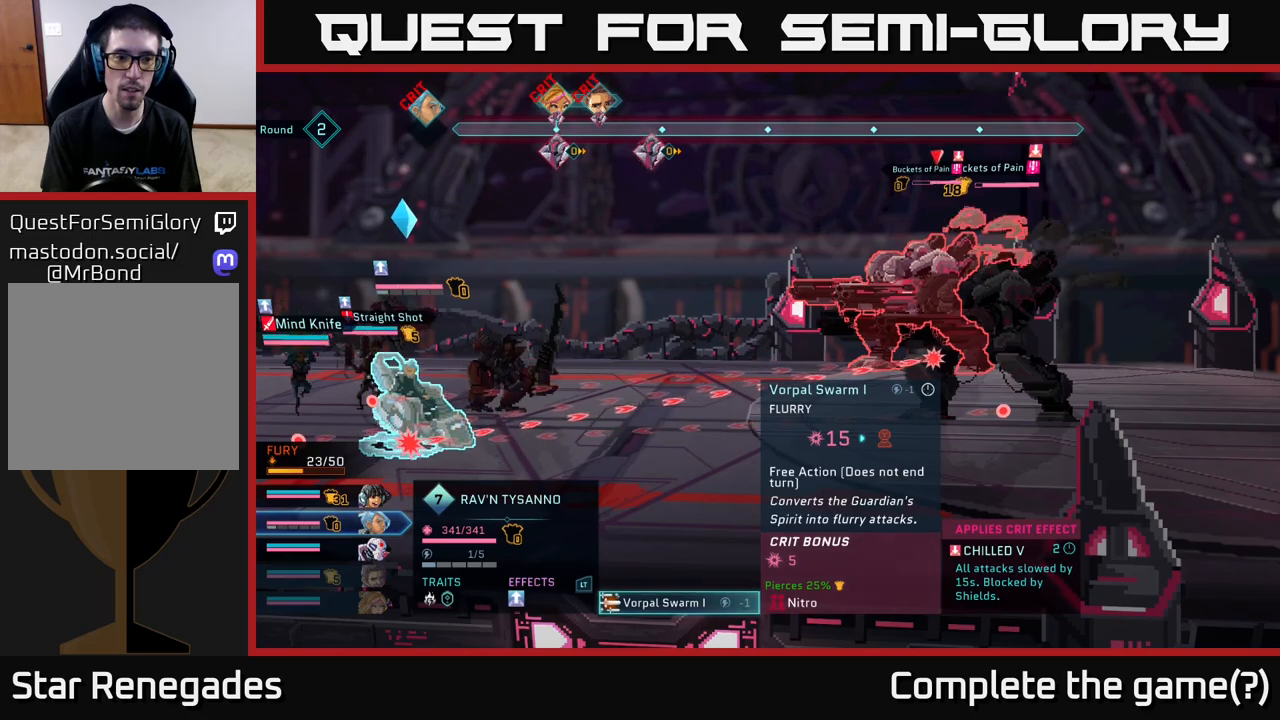
{"buttons": [], "left_stick": "center", "right_stick": "center", "events": [[267, "B", "down"], [367, "B", "up"]]}
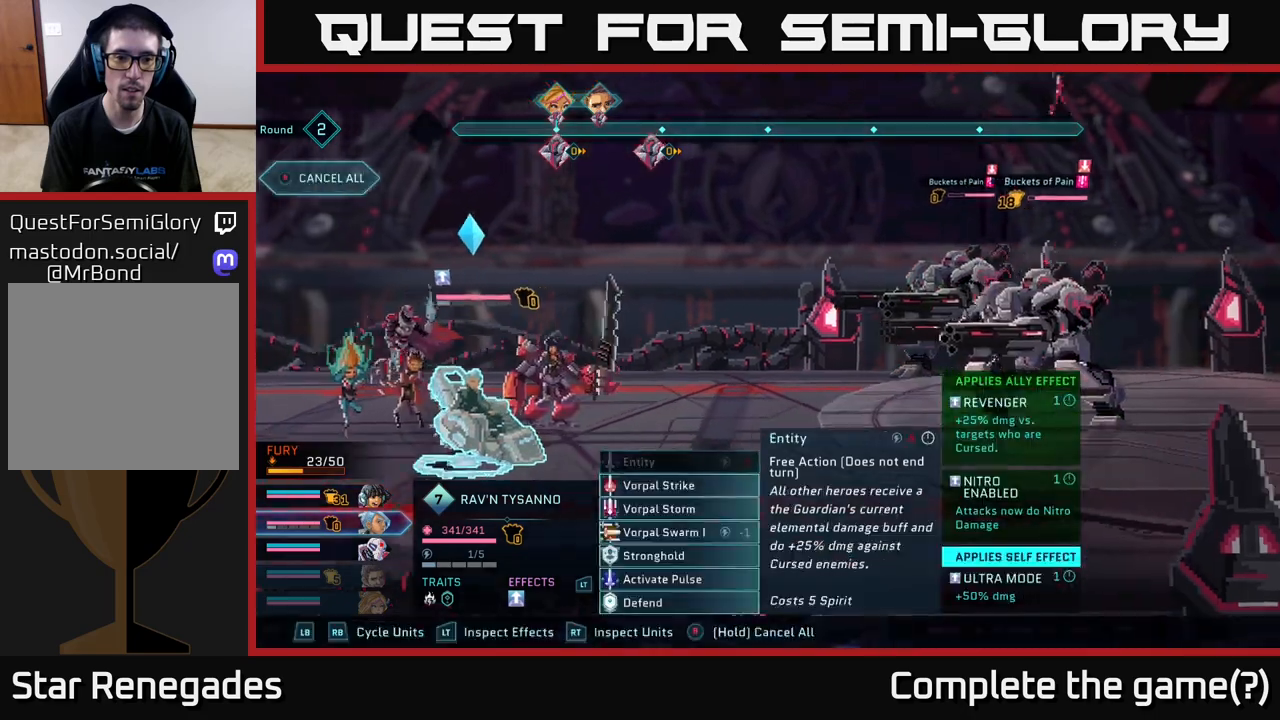
{"buttons": [], "left_stick": "center", "right_stick": "center", "events": []}
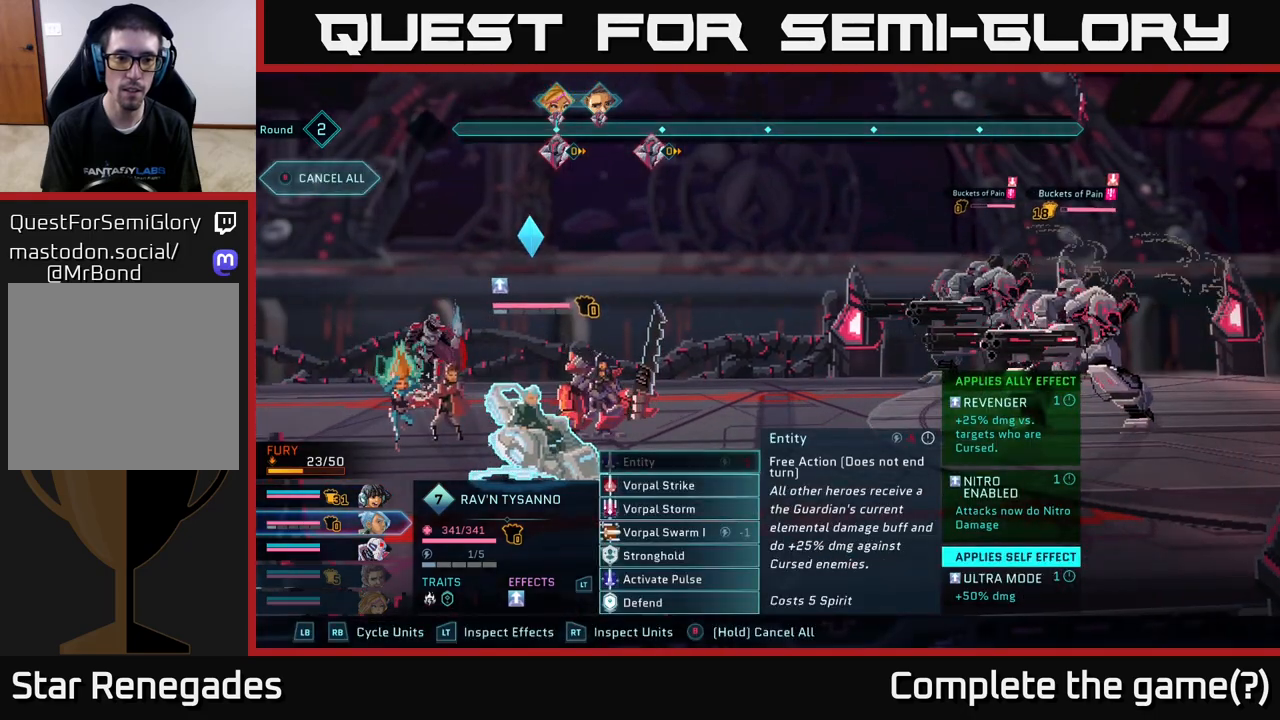
{"buttons": [], "left_stick": "center", "right_stick": "center", "events": [[33, "left_stick", "down"], [183, "left_stick", "center"], [267, "left_stick", "down"], [400, "left_stick", "center"]]}
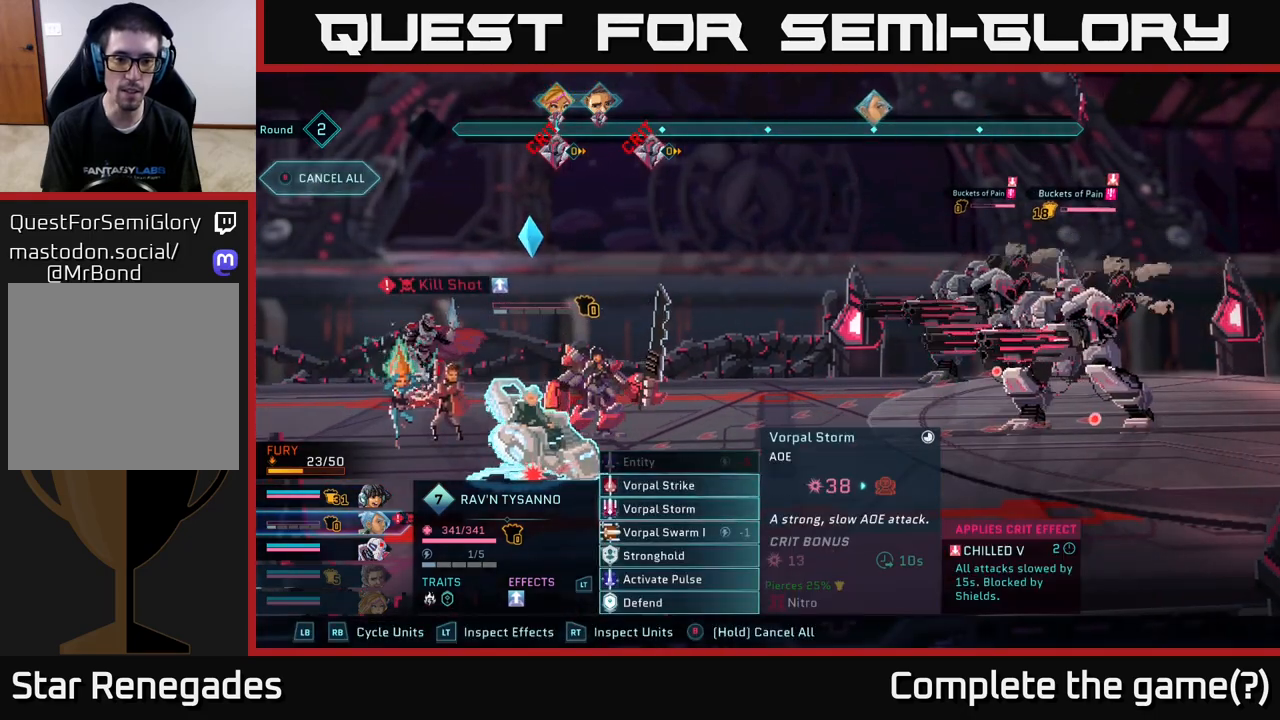
{"buttons": [], "left_stick": "center", "right_stick": "center", "events": [[50, "left_stick", "down"], [217, "left_stick", "center"]]}
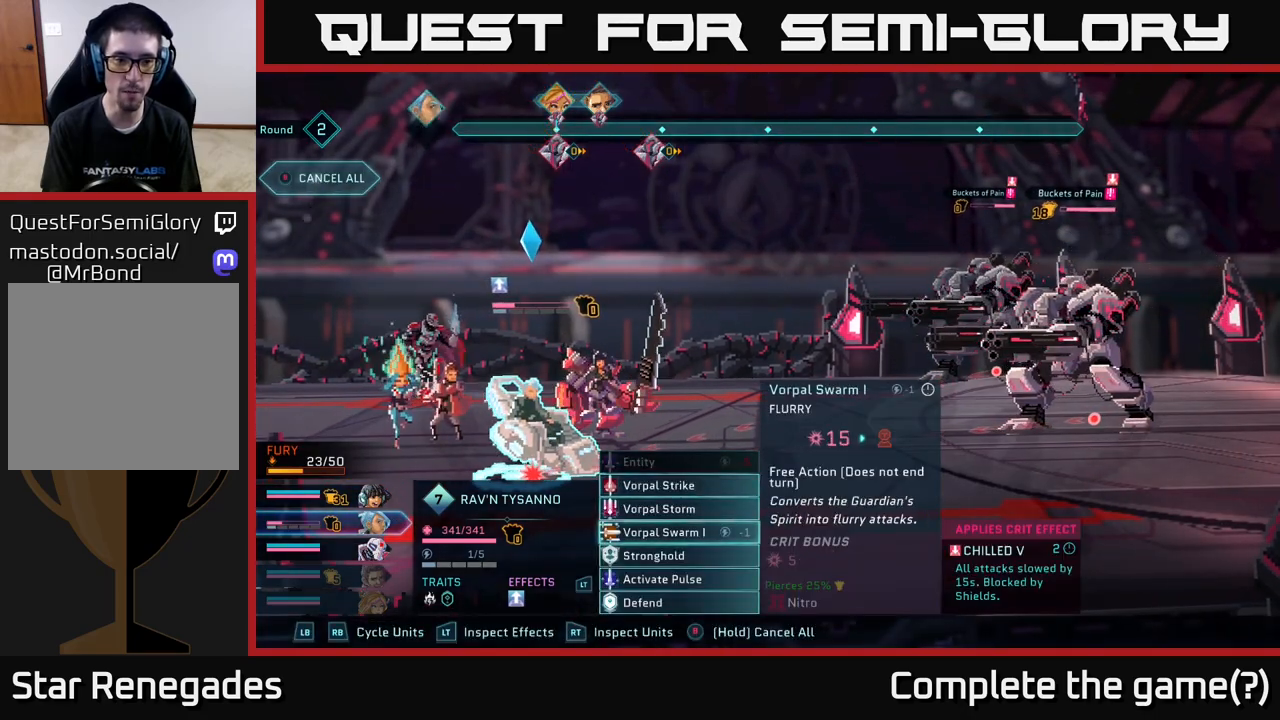
{"buttons": ["A"], "left_stick": "center", "right_stick": "center", "events": [[467, "A", "down"]]}
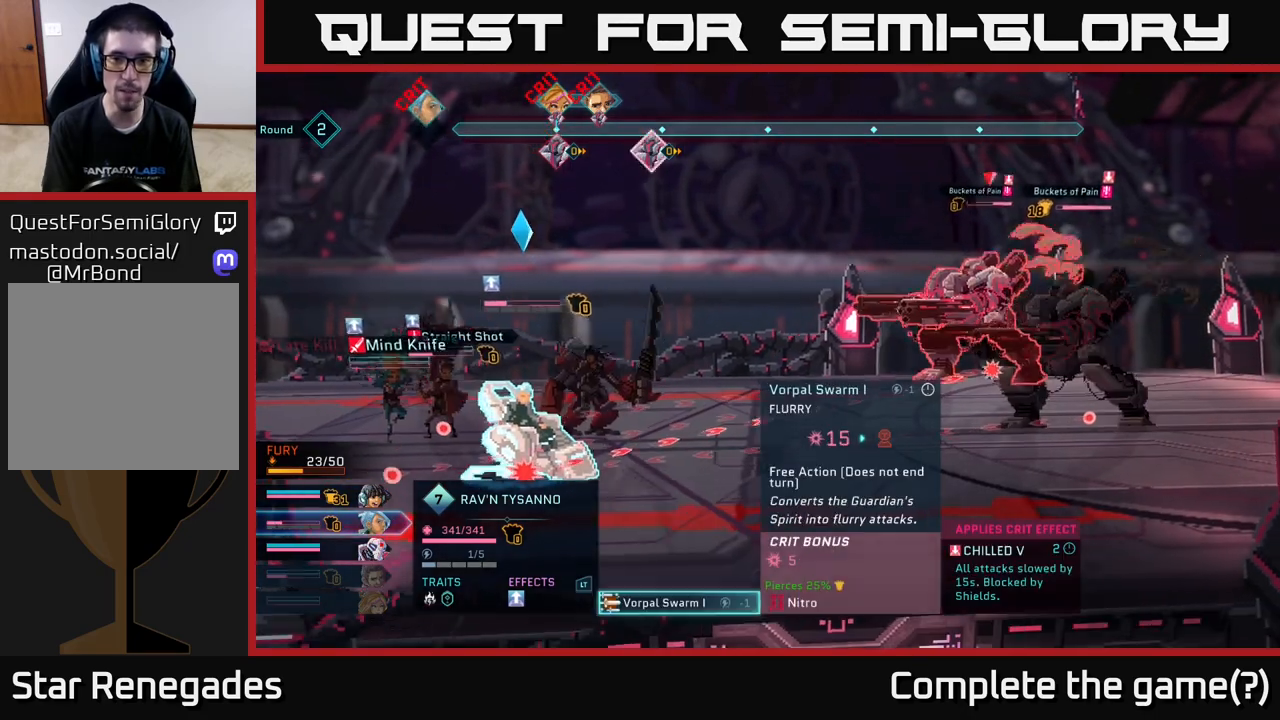
{"buttons": [], "left_stick": "center", "right_stick": "center", "events": [[33, "A", "up"], [433, "A", "down"], [500, "A", "up"]]}